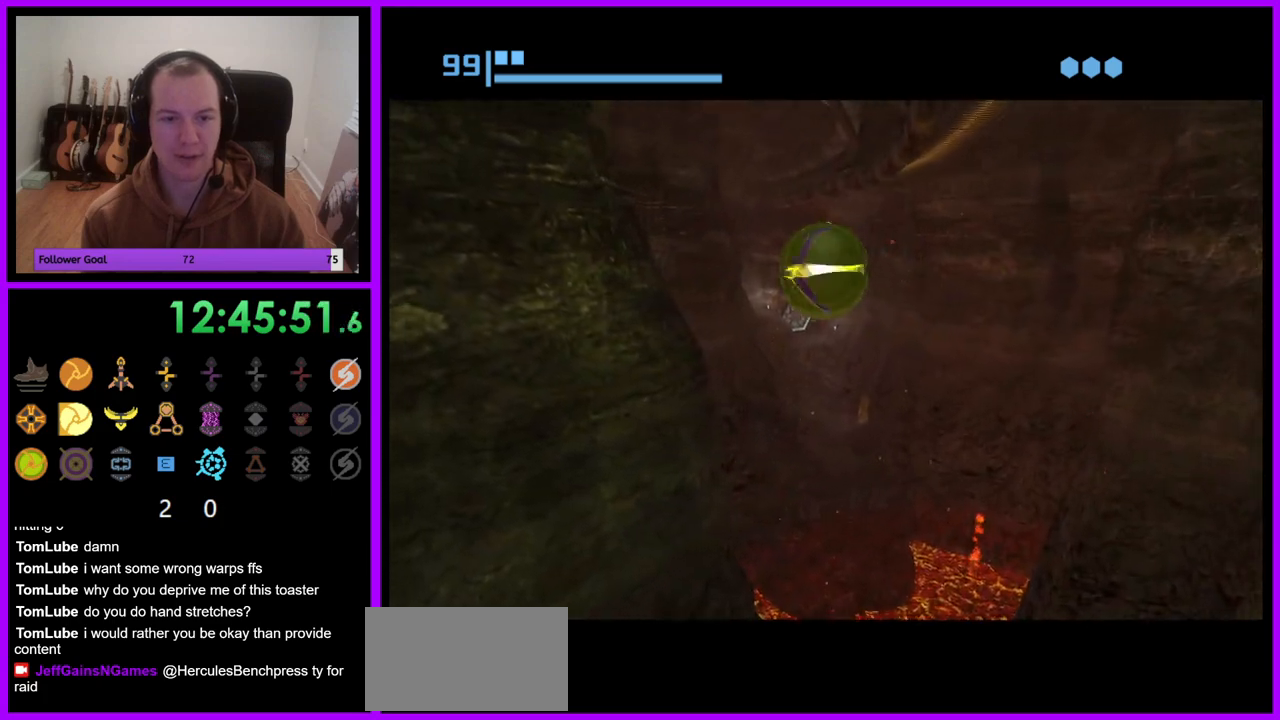
Gameplay with a controller (Nintendo layout); each line is a JSON object with the inputs held at the frame after it. "events" lists button and stick changes between this image and that frame as [ms after this image, input, new state], when the widget could be followed in between. Not read: L3 R3.
{"buttons": ["R1"], "left_stick": "right", "right_stick": "center", "events": [[83, "left_stick", "right"]]}
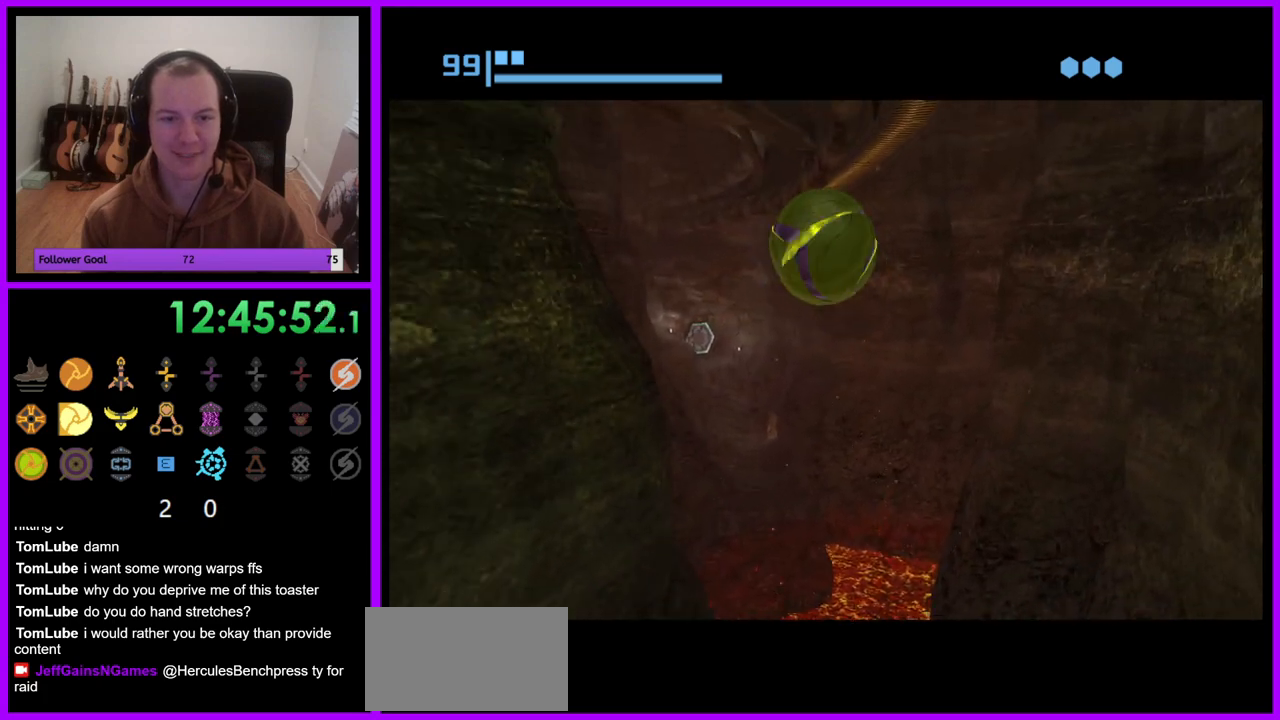
{"buttons": ["R1"], "left_stick": "center", "right_stick": "center", "events": [[467, "left_stick", "center"]]}
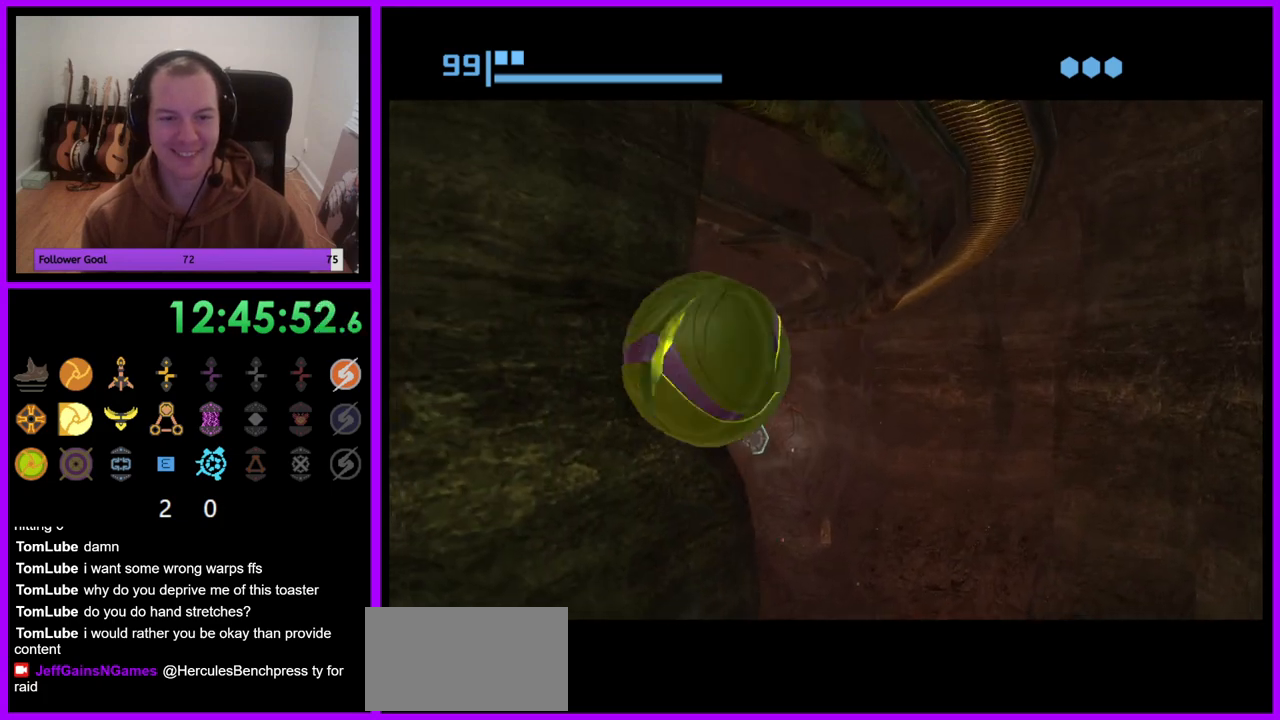
{"buttons": ["R1"], "left_stick": "up", "right_stick": "center", "events": [[50, "left_stick", "left"], [383, "left_stick", "up-left"], [483, "left_stick", "up"]]}
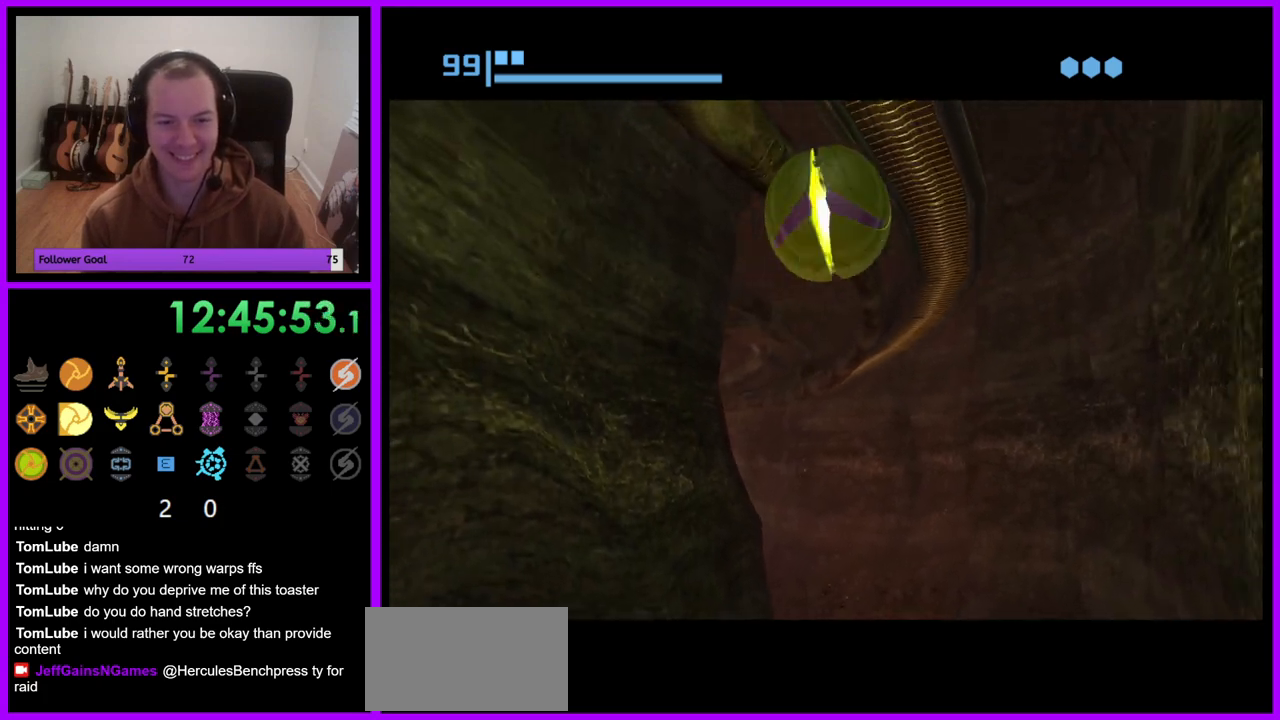
{"buttons": ["R1"], "left_stick": "up", "right_stick": "center", "events": []}
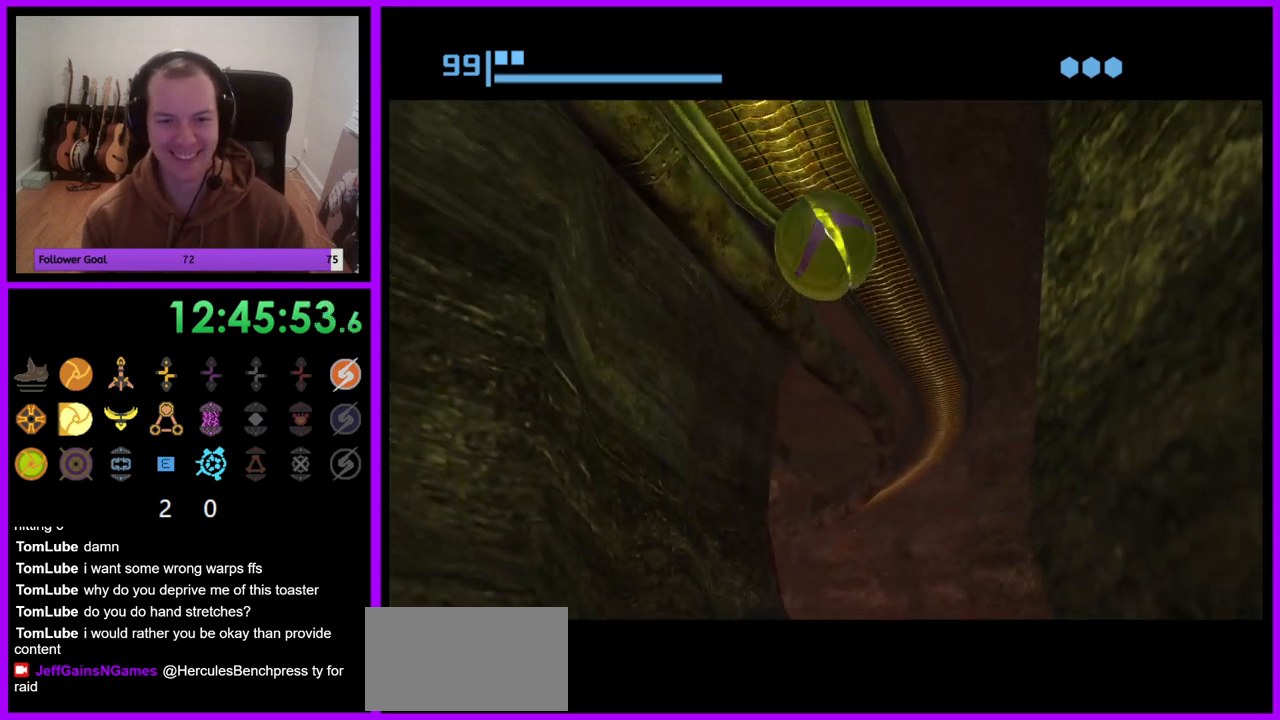
{"buttons": ["R1"], "left_stick": "down", "right_stick": "center", "events": [[33, "left_stick", "center"], [250, "left_stick", "down"]]}
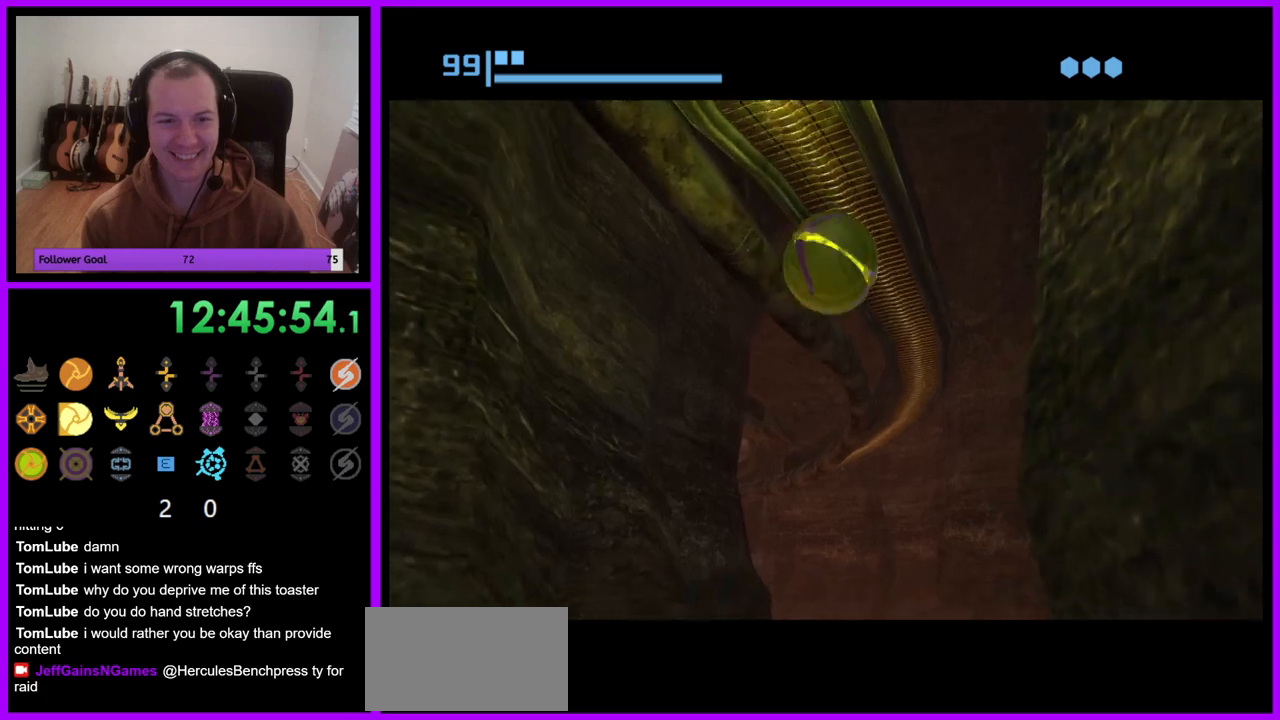
{"buttons": ["R1"], "left_stick": "down", "right_stick": "center", "events": []}
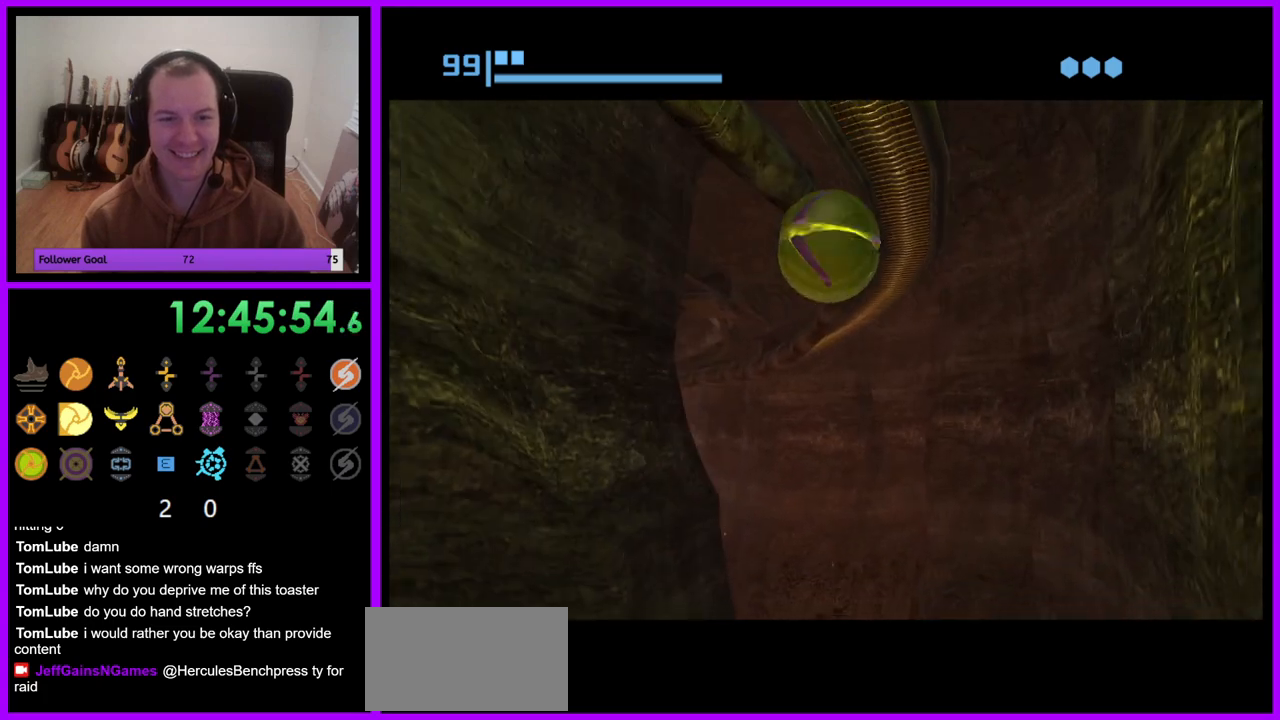
{"buttons": ["R1"], "left_stick": "down", "right_stick": "center", "events": []}
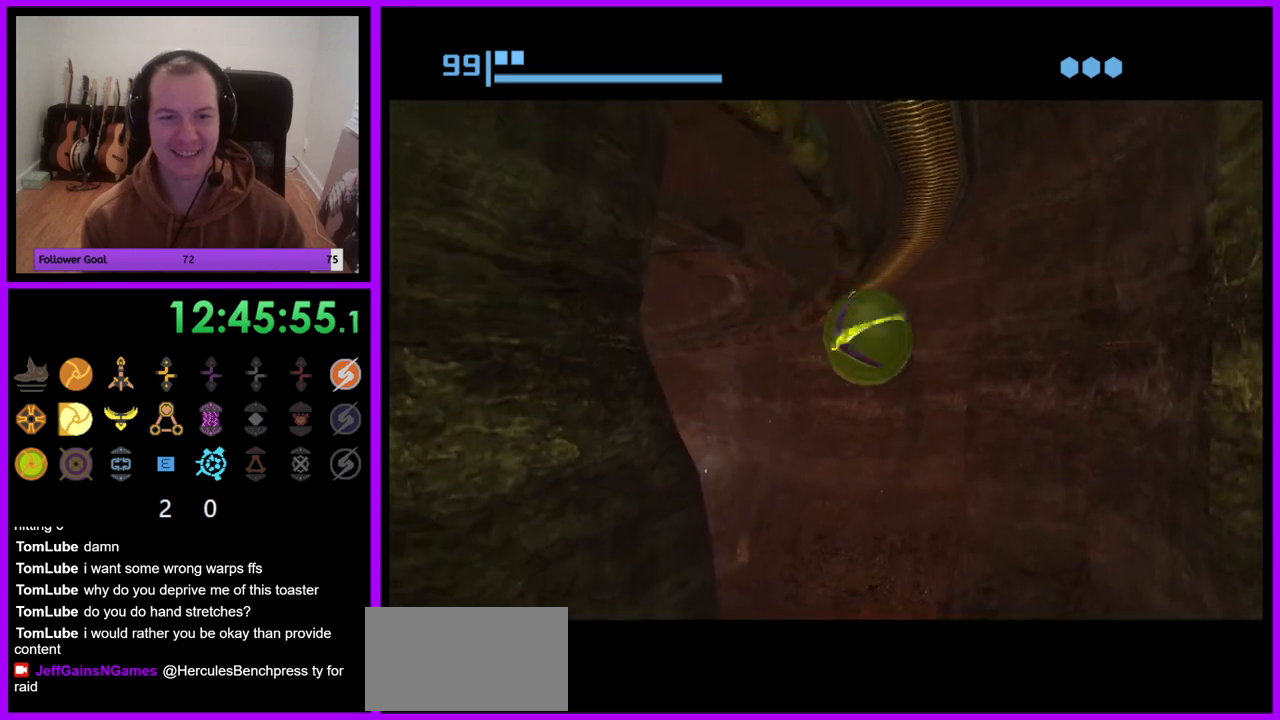
{"buttons": ["R1"], "left_stick": "down", "right_stick": "center", "events": []}
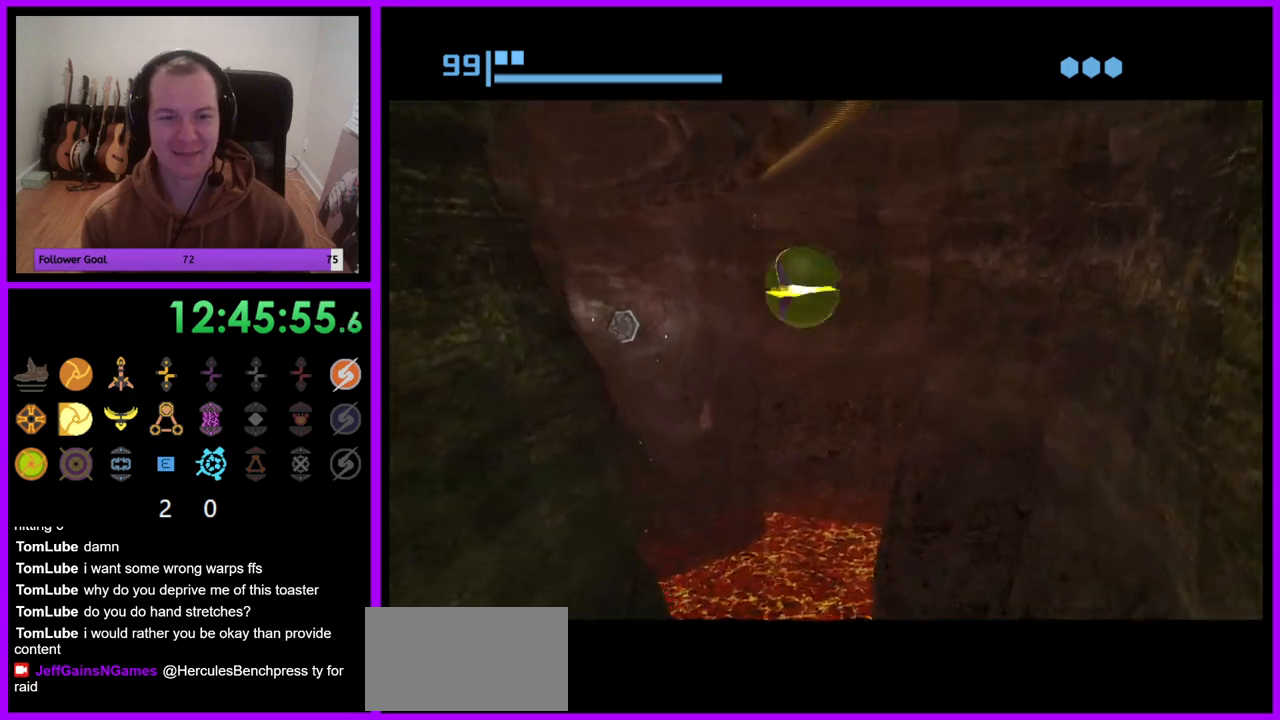
{"buttons": ["R1"], "left_stick": "down", "right_stick": "center", "events": []}
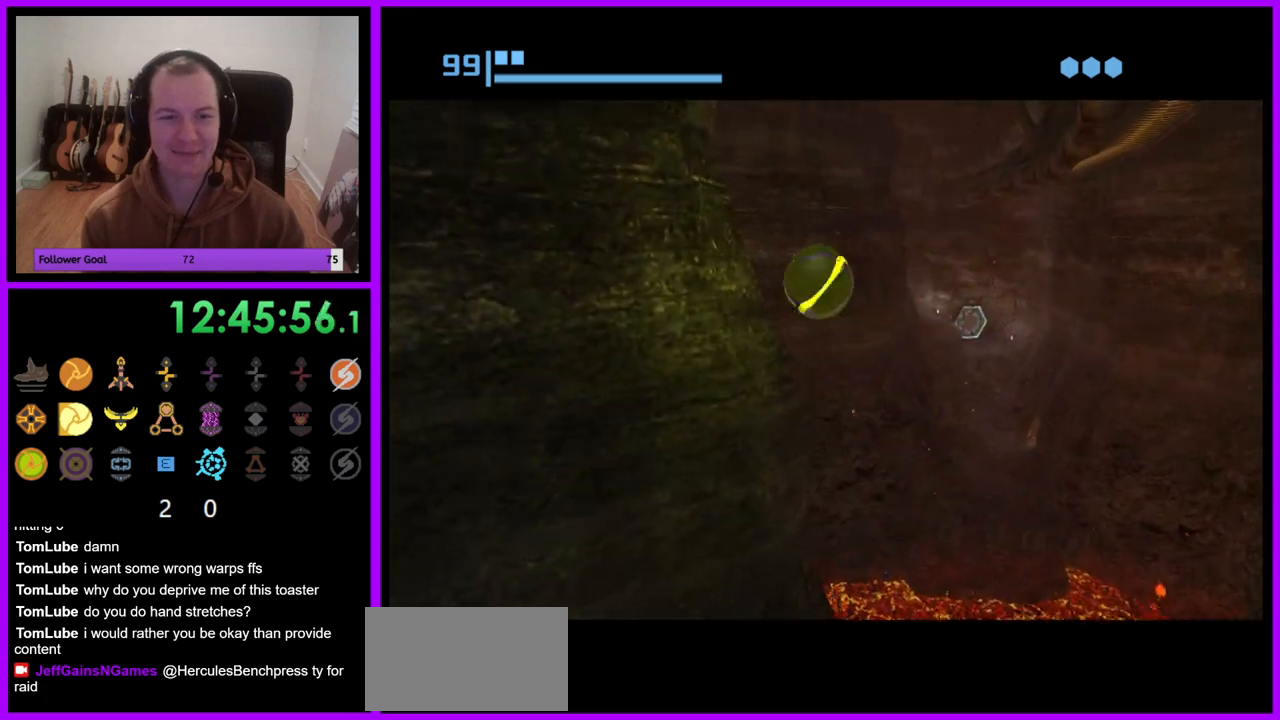
{"buttons": ["R1"], "left_stick": "down", "right_stick": "center", "events": []}
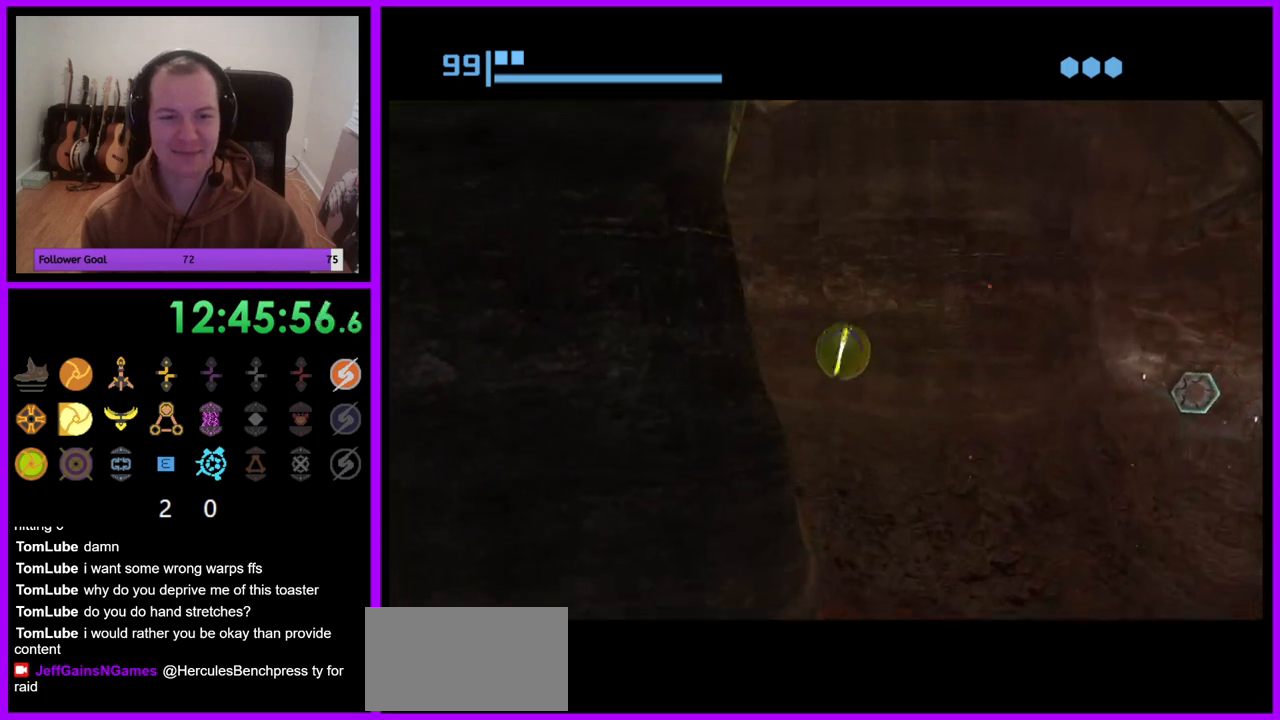
{"buttons": ["R1"], "left_stick": "down", "right_stick": "center", "events": []}
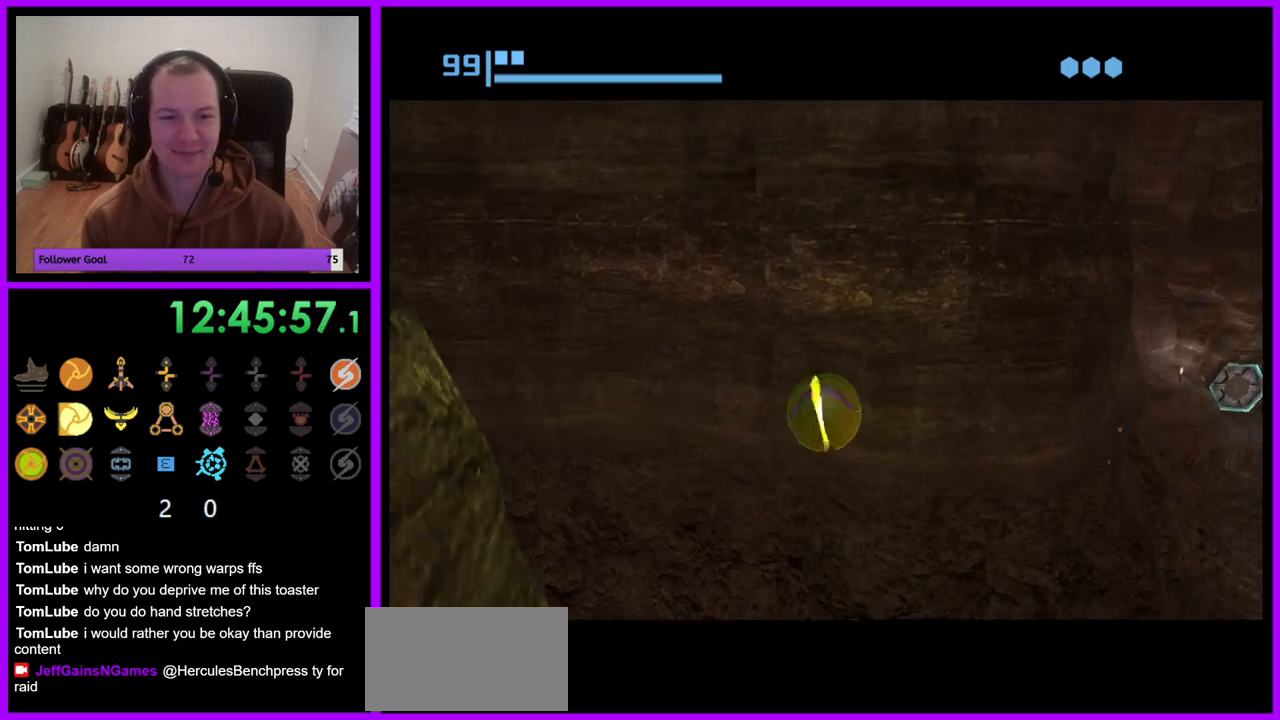
{"buttons": ["R1"], "left_stick": "down", "right_stick": "center", "events": []}
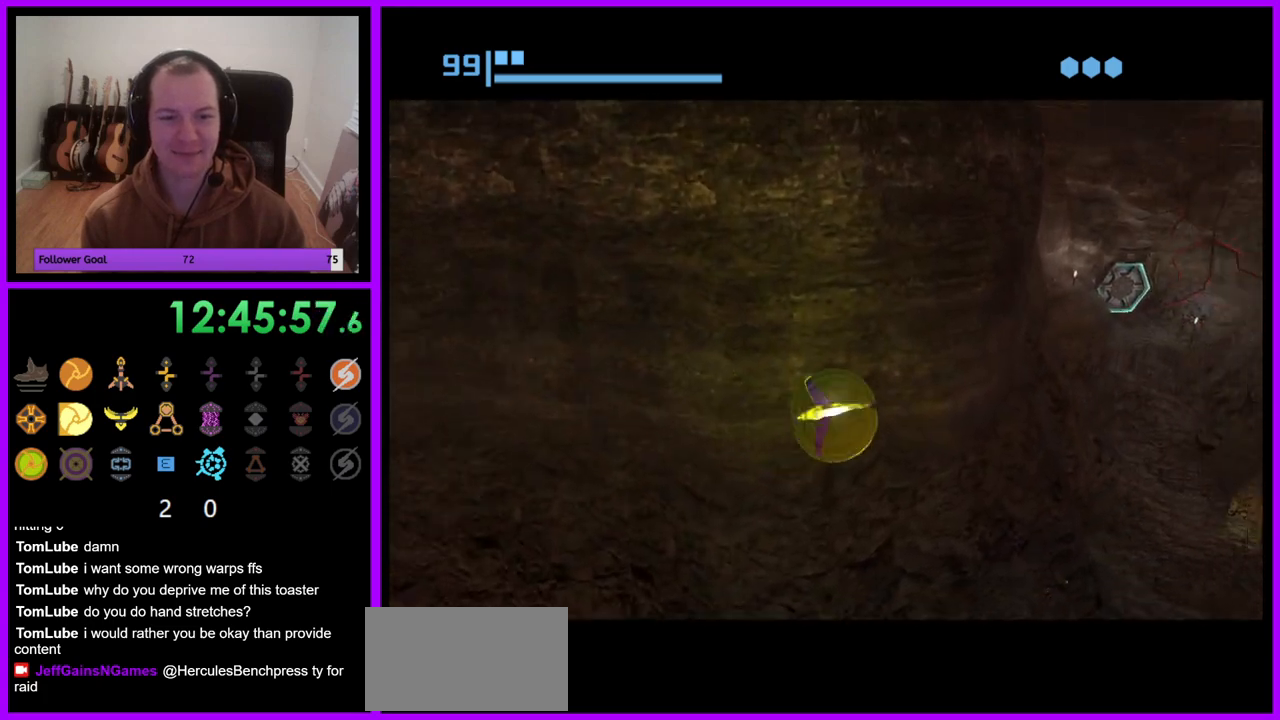
{"buttons": ["R1"], "left_stick": "down", "right_stick": "center", "events": []}
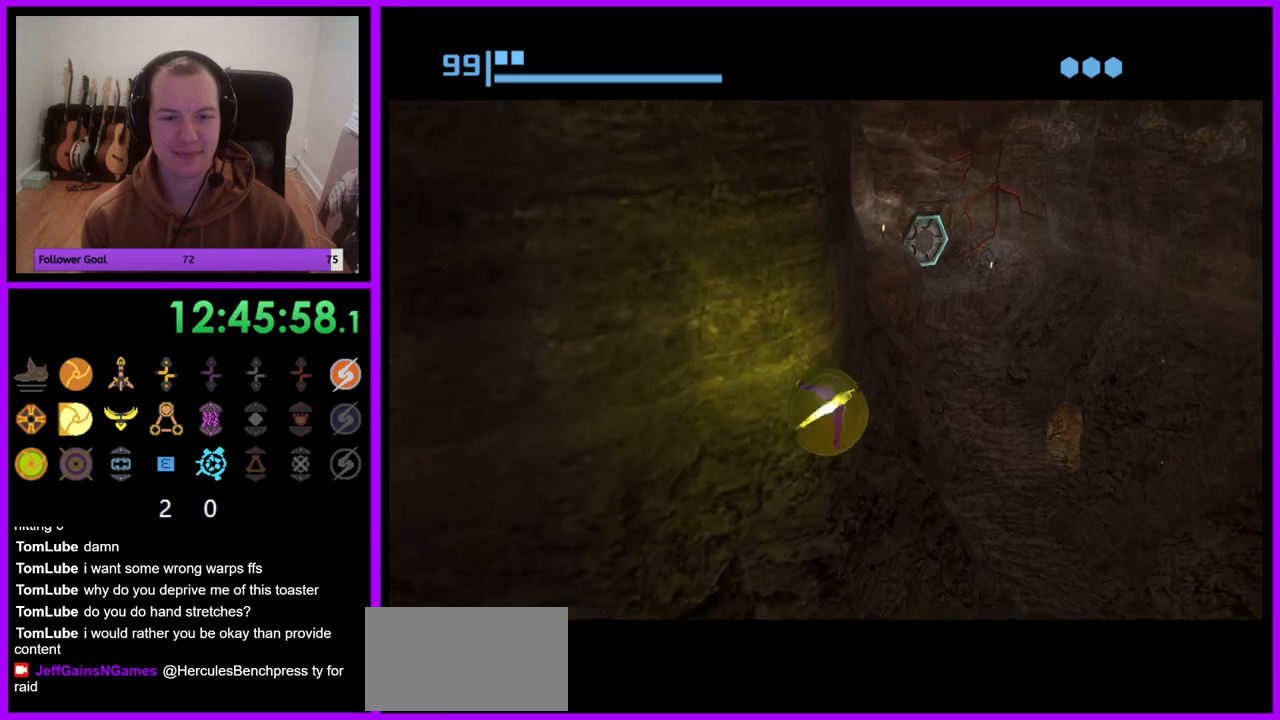
{"buttons": ["R1"], "left_stick": "down", "right_stick": "center", "events": []}
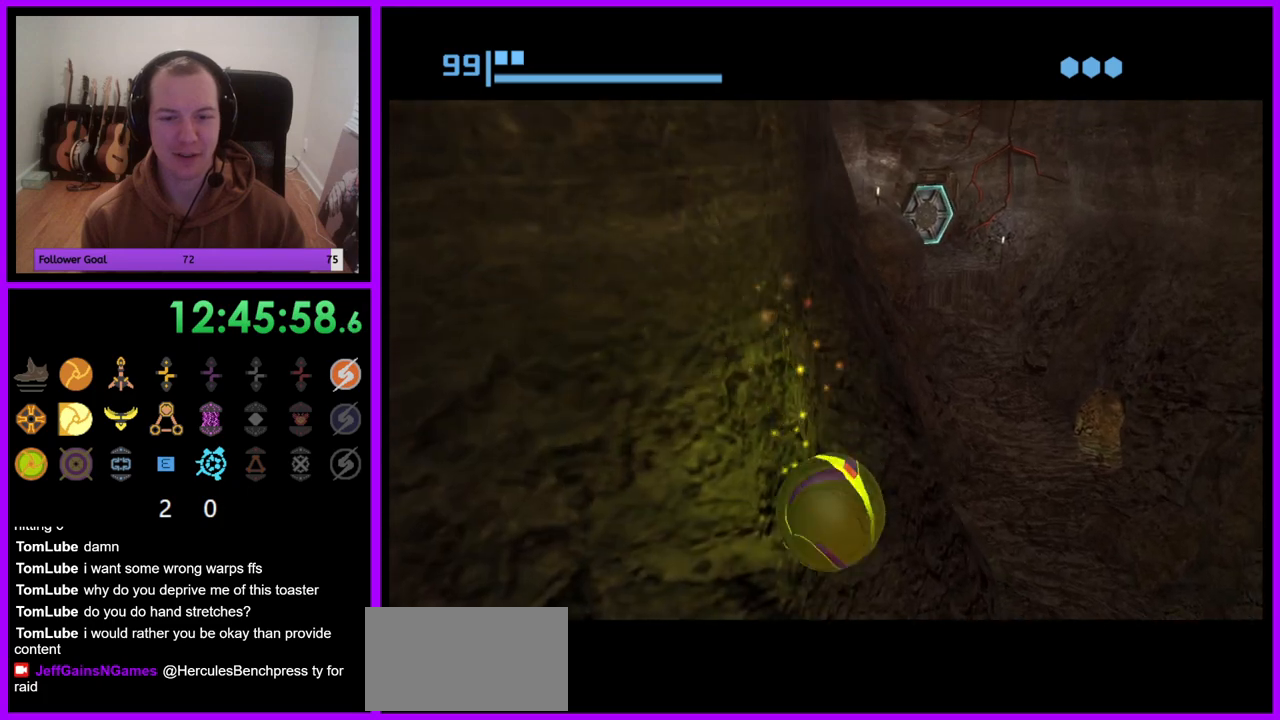
{"buttons": ["R1"], "left_stick": "center", "right_stick": "center", "events": [[400, "left_stick", "center"]]}
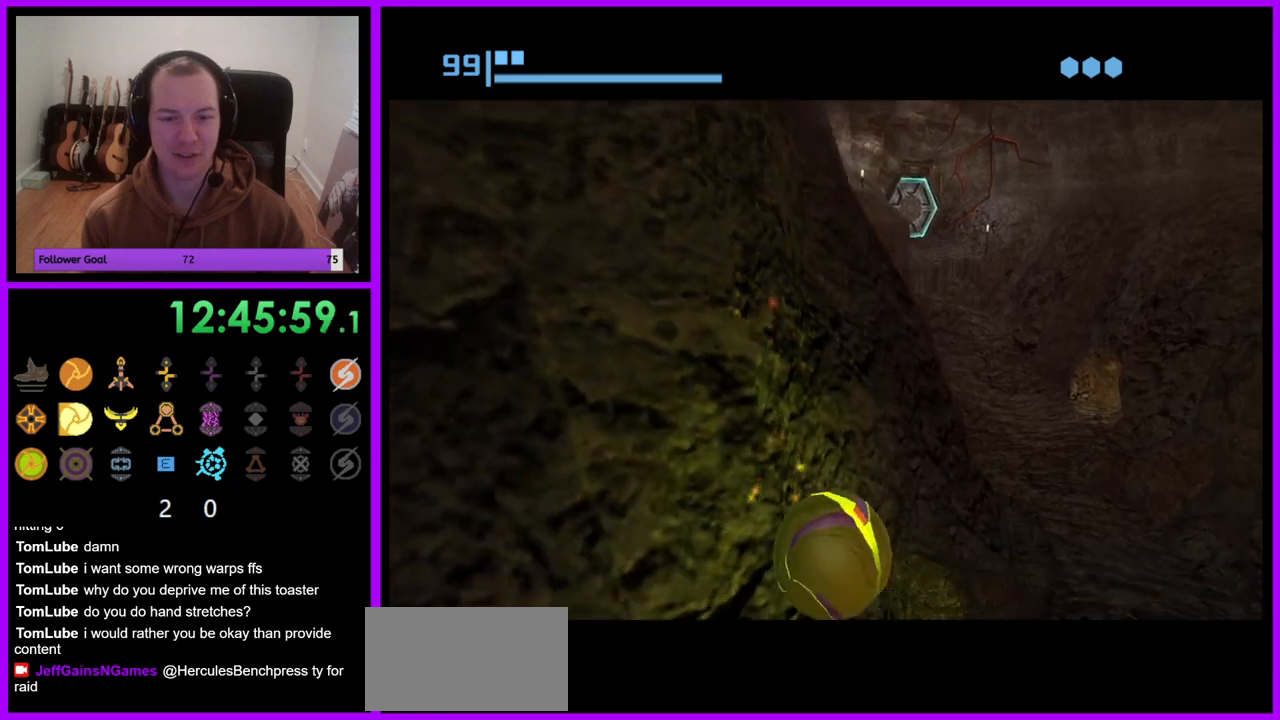
{"buttons": ["R1"], "left_stick": "down", "right_stick": "center", "events": [[350, "left_stick", "down"]]}
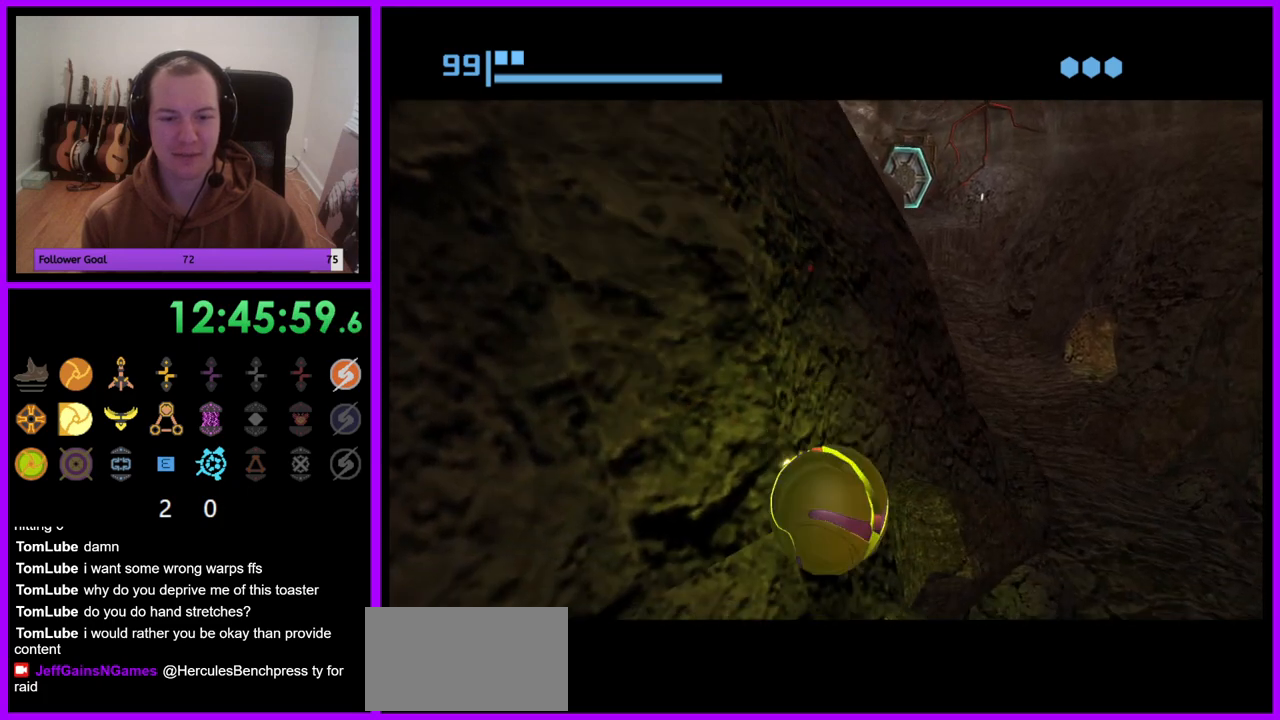
{"buttons": ["R1"], "left_stick": "up", "right_stick": "center", "events": [[217, "left_stick", "center"], [300, "left_stick", "up"]]}
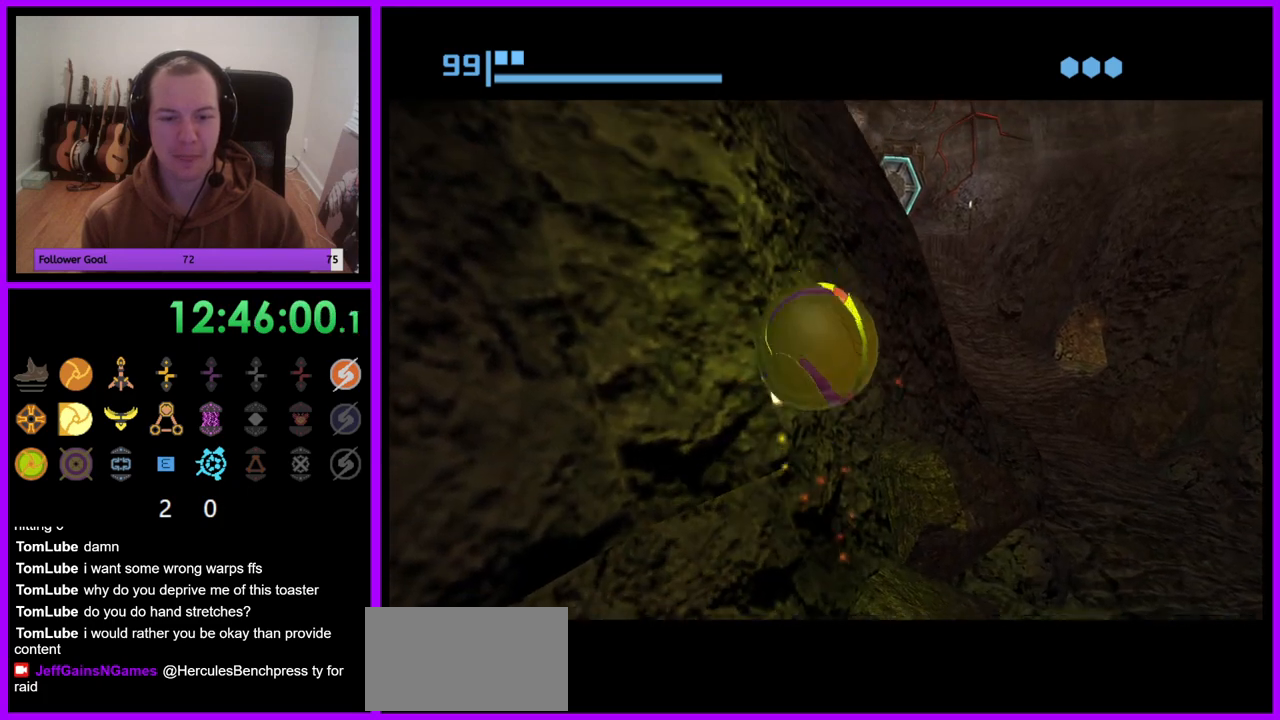
{"buttons": ["R1"], "left_stick": "center", "right_stick": "center", "events": [[250, "left_stick", "center"]]}
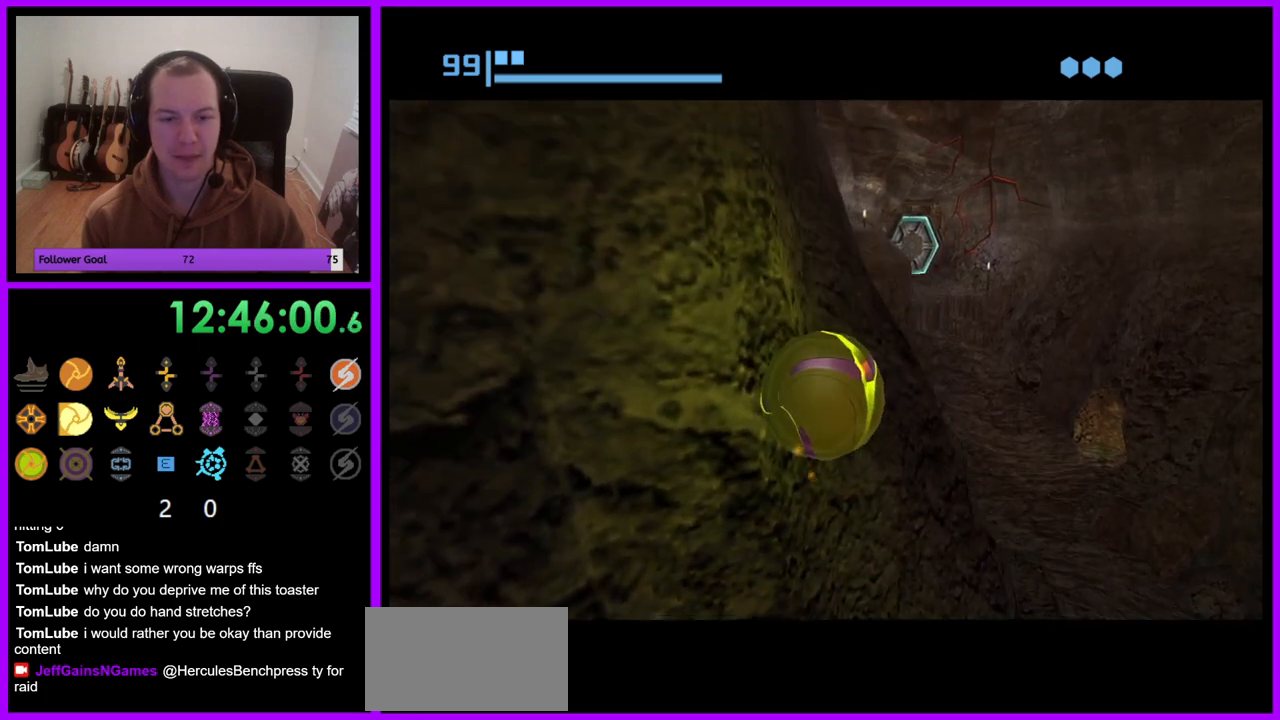
{"buttons": ["R1"], "left_stick": "down", "right_stick": "center", "events": [[417, "left_stick", "down"]]}
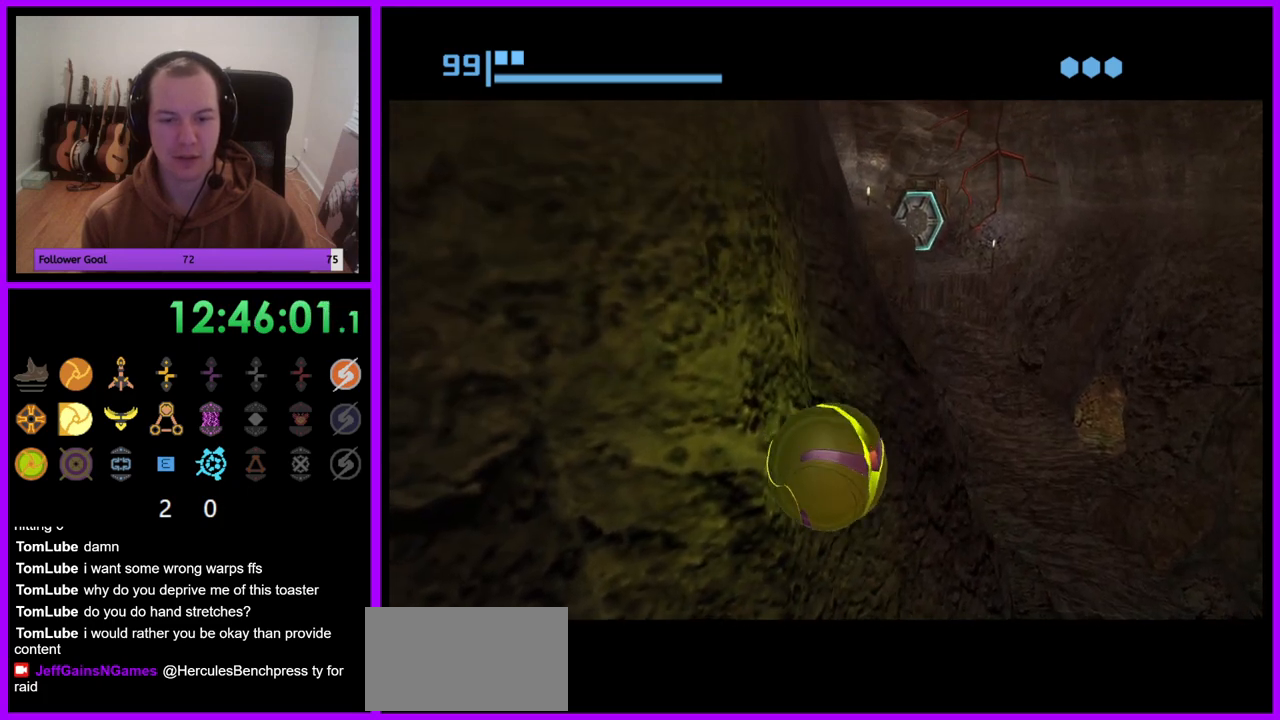
{"buttons": ["R1"], "left_stick": "center", "right_stick": "center", "events": [[400, "left_stick", "center"]]}
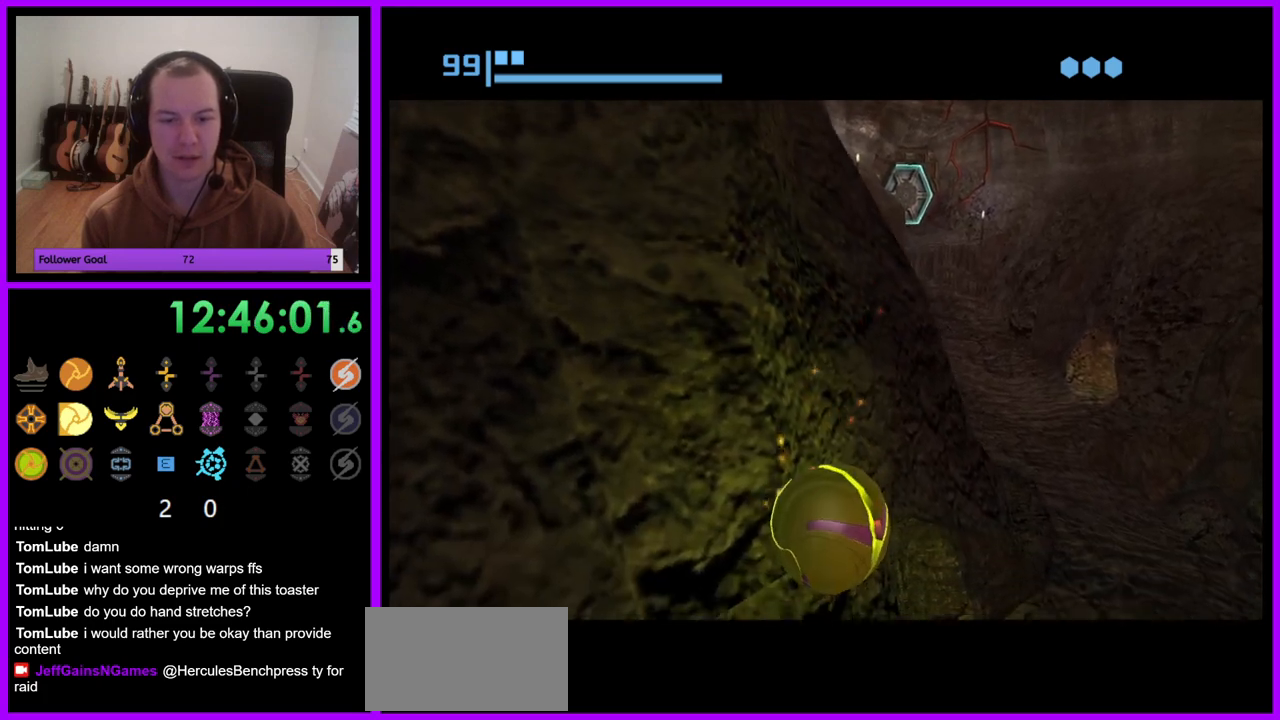
{"buttons": ["R1"], "left_stick": "center", "right_stick": "center", "events": [[217, "left_stick", "up"], [450, "left_stick", "center"]]}
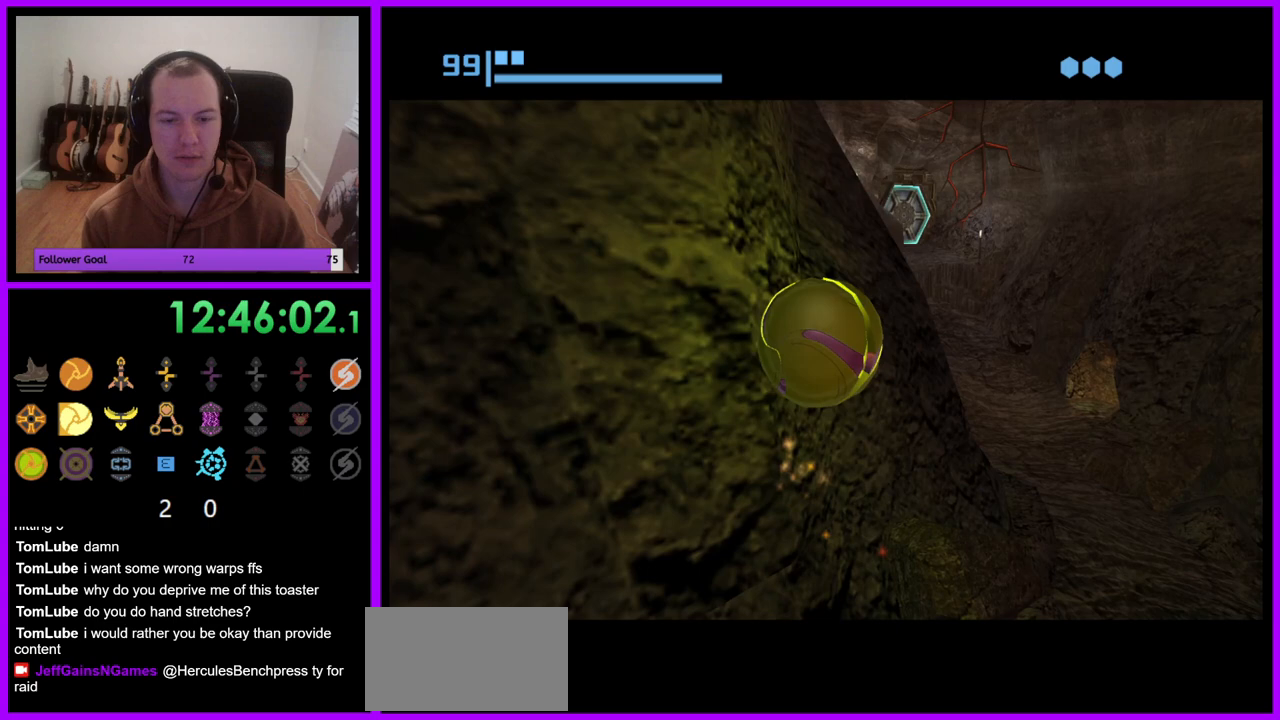
{"buttons": ["R1"], "left_stick": "center", "right_stick": "center", "events": []}
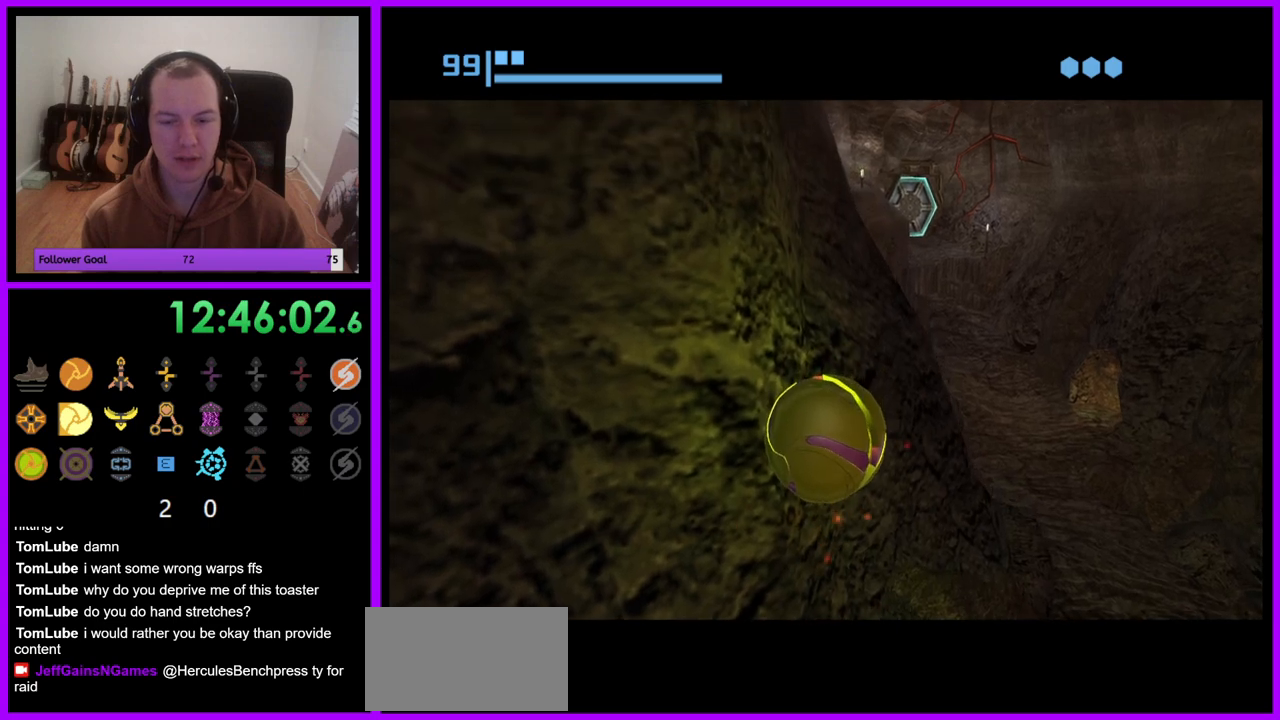
{"buttons": ["R1"], "left_stick": "down", "right_stick": "center", "events": [[333, "left_stick", "down"]]}
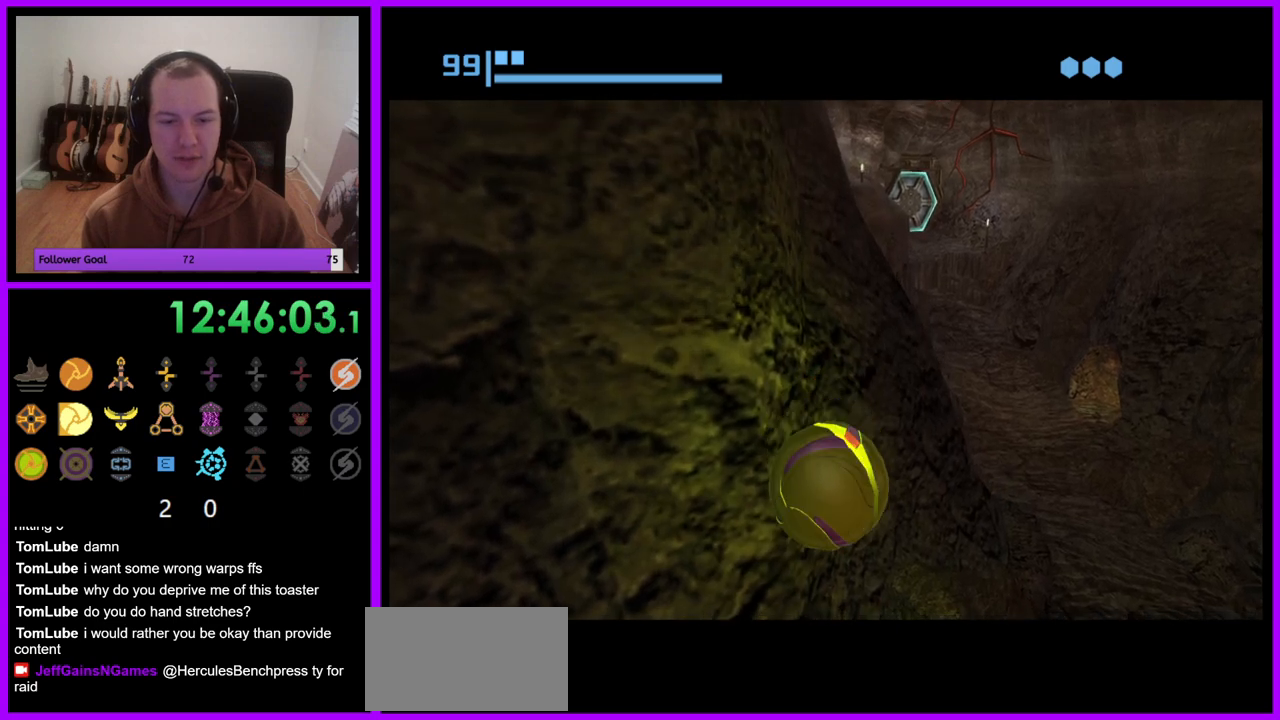
{"buttons": ["R1"], "left_stick": "center", "right_stick": "center", "events": [[50, "left_stick", "center"]]}
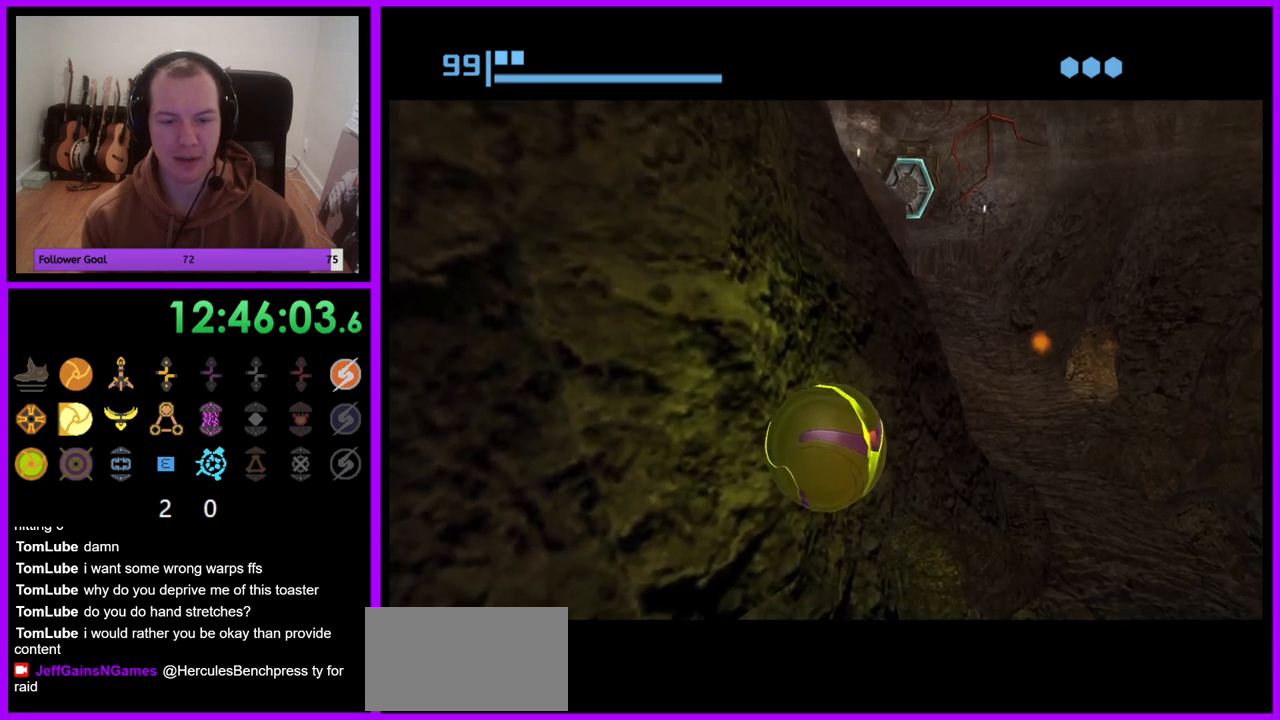
{"buttons": ["R1"], "left_stick": "down", "right_stick": "center", "events": [[467, "left_stick", "down"]]}
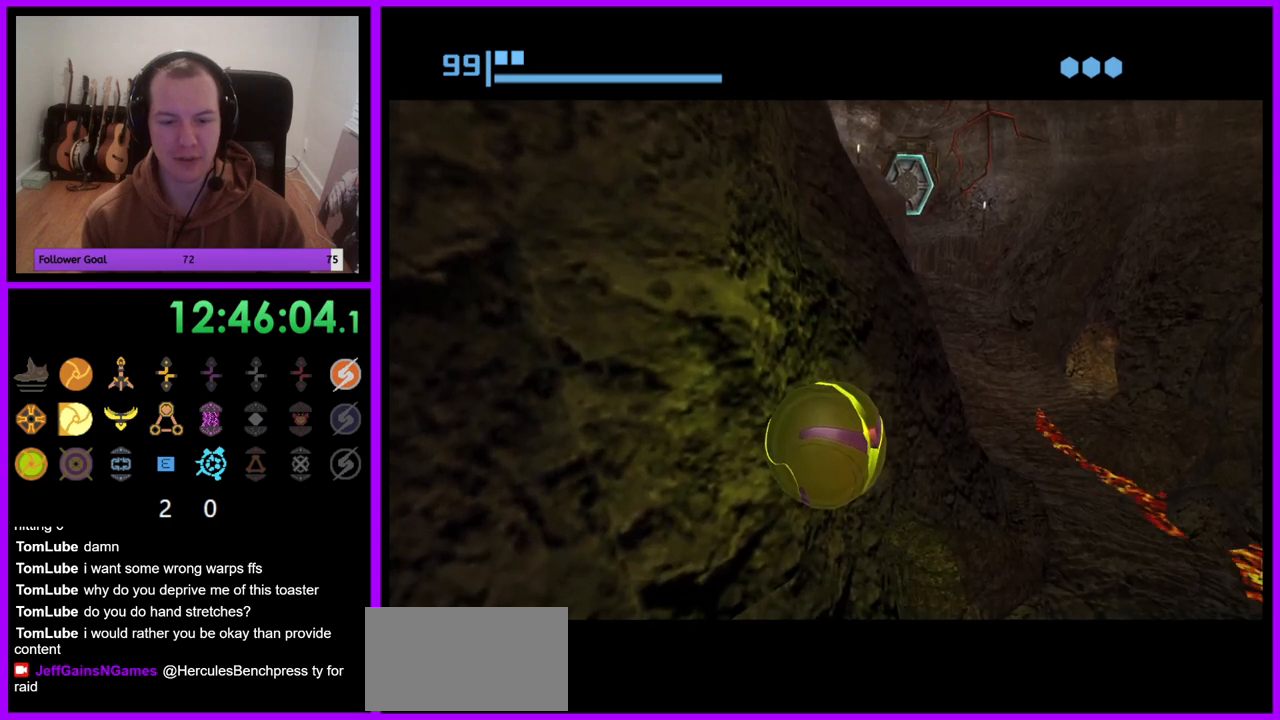
{"buttons": ["R1"], "left_stick": "center", "right_stick": "center", "events": [[83, "left_stick", "center"], [367, "left_stick", "up"], [483, "left_stick", "center"]]}
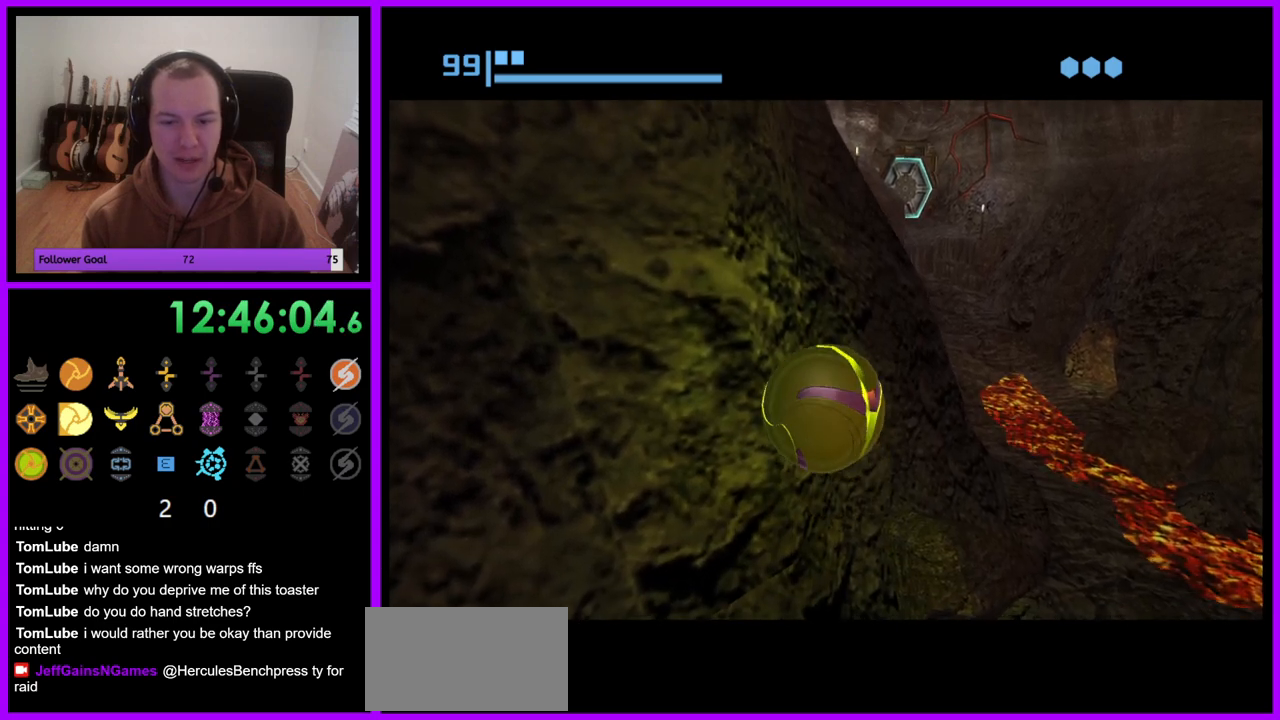
{"buttons": ["R1"], "left_stick": "center", "right_stick": "center", "events": []}
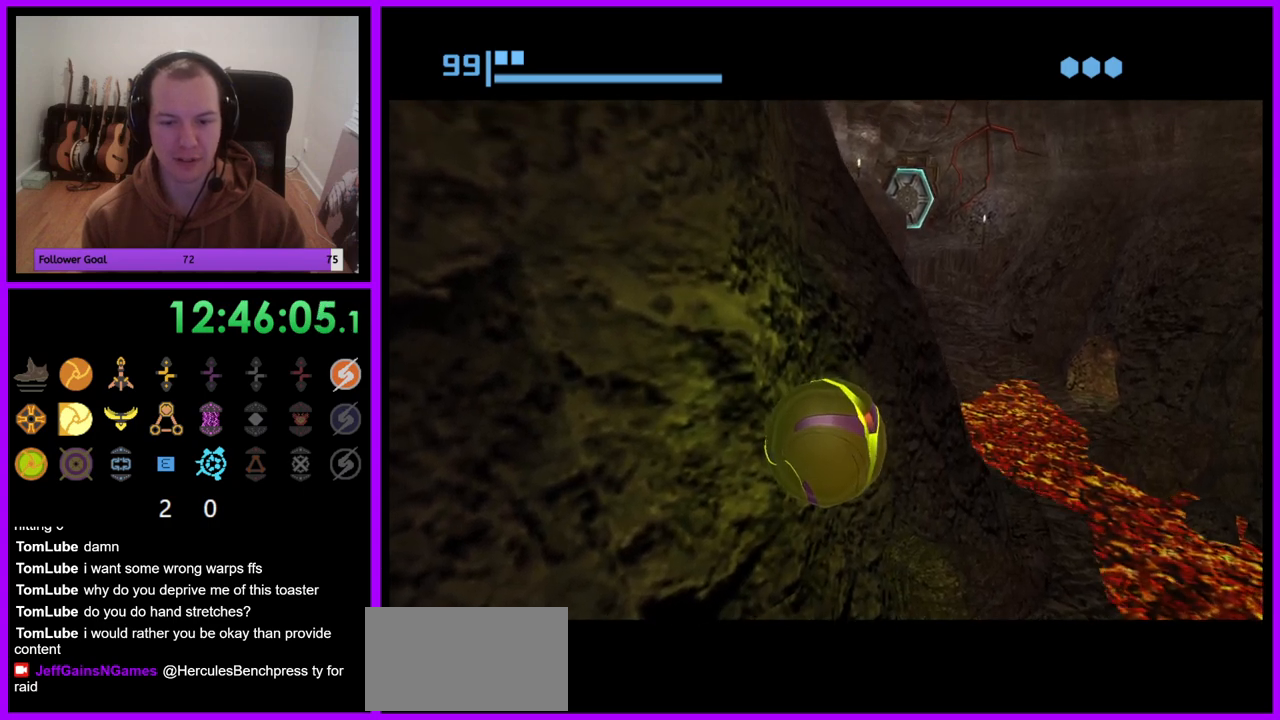
{"buttons": ["R1"], "left_stick": "center", "right_stick": "center", "events": []}
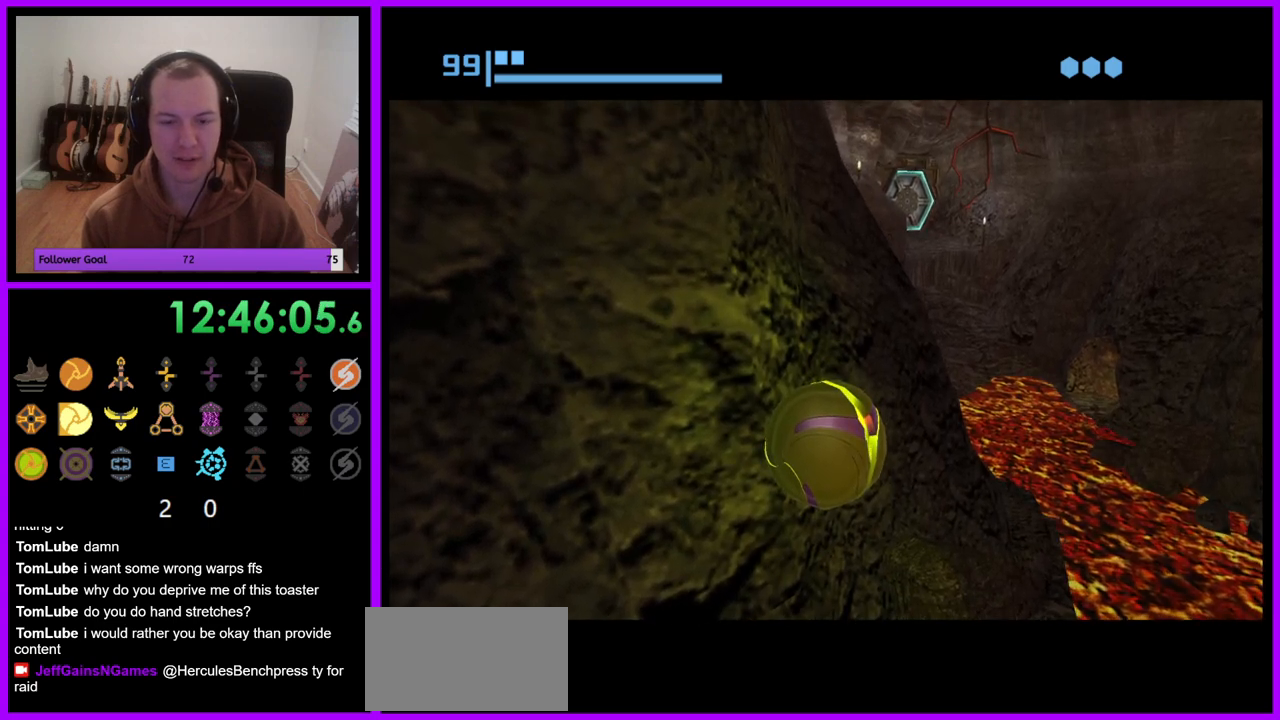
{"buttons": ["R1"], "left_stick": "center", "right_stick": "center", "events": []}